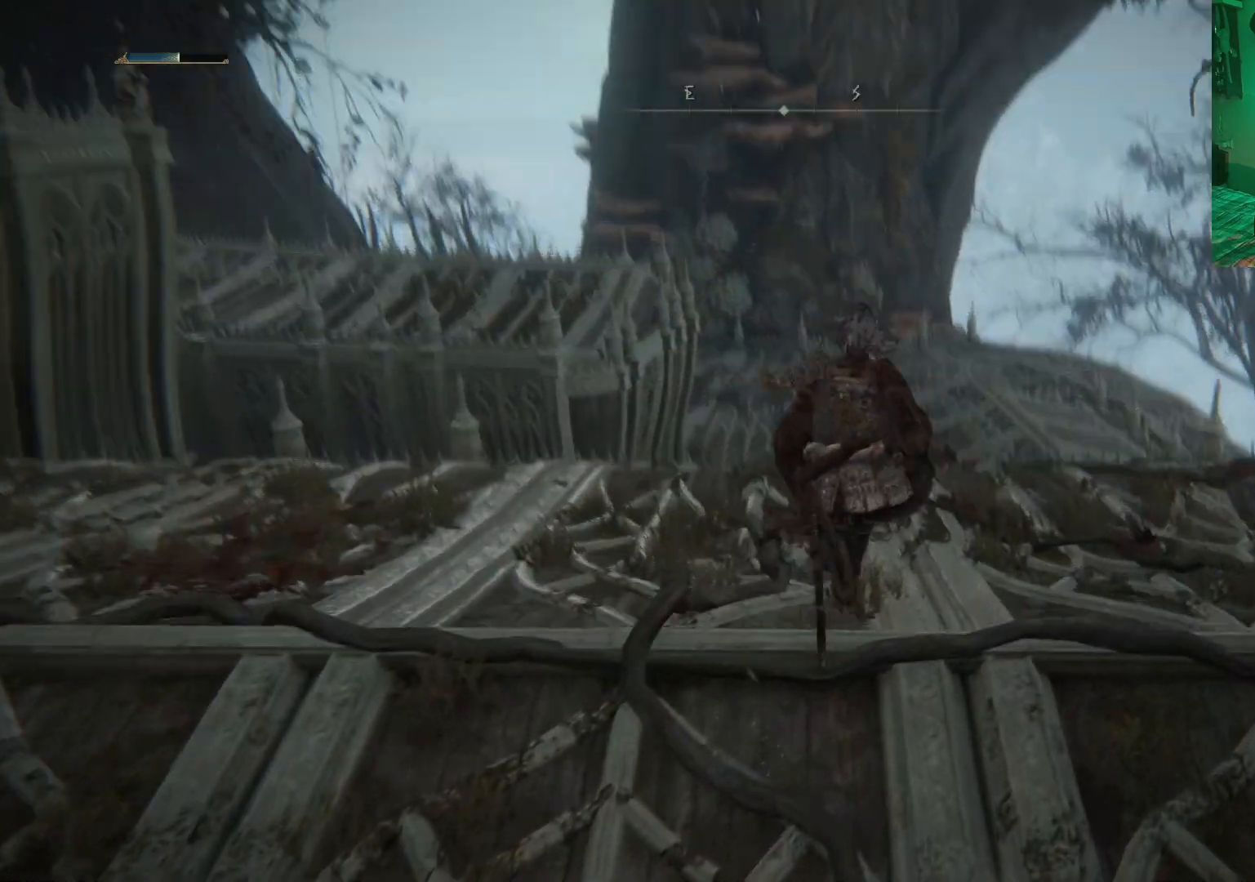
Gameplay with a controller (Xbox layout); each line is a JSON object with the inputs held at the frame after it. "events" lists button and stick changes between this image and that frame as [ms after this image, input, new state], when the widget could be followed in between.
{"buttons": [], "left_stick": "up-left", "right_stick": "center", "events": [[150, "right_stick", "center"], [483, "left_stick", "up-left"]]}
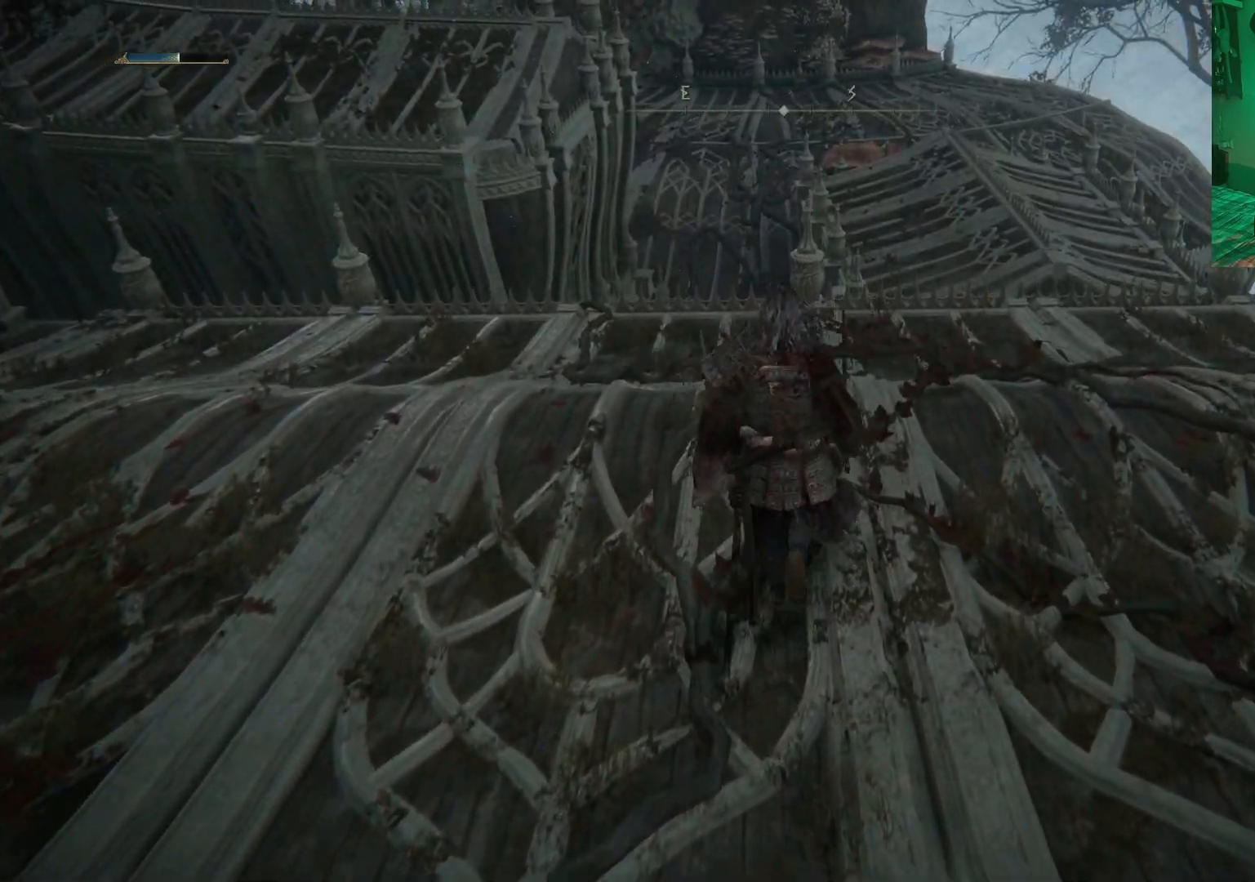
{"buttons": ["B"], "left_stick": "up-right", "right_stick": "center", "events": [[50, "B", "down"], [100, "left_stick", "up"], [233, "left_stick", "up-right"]]}
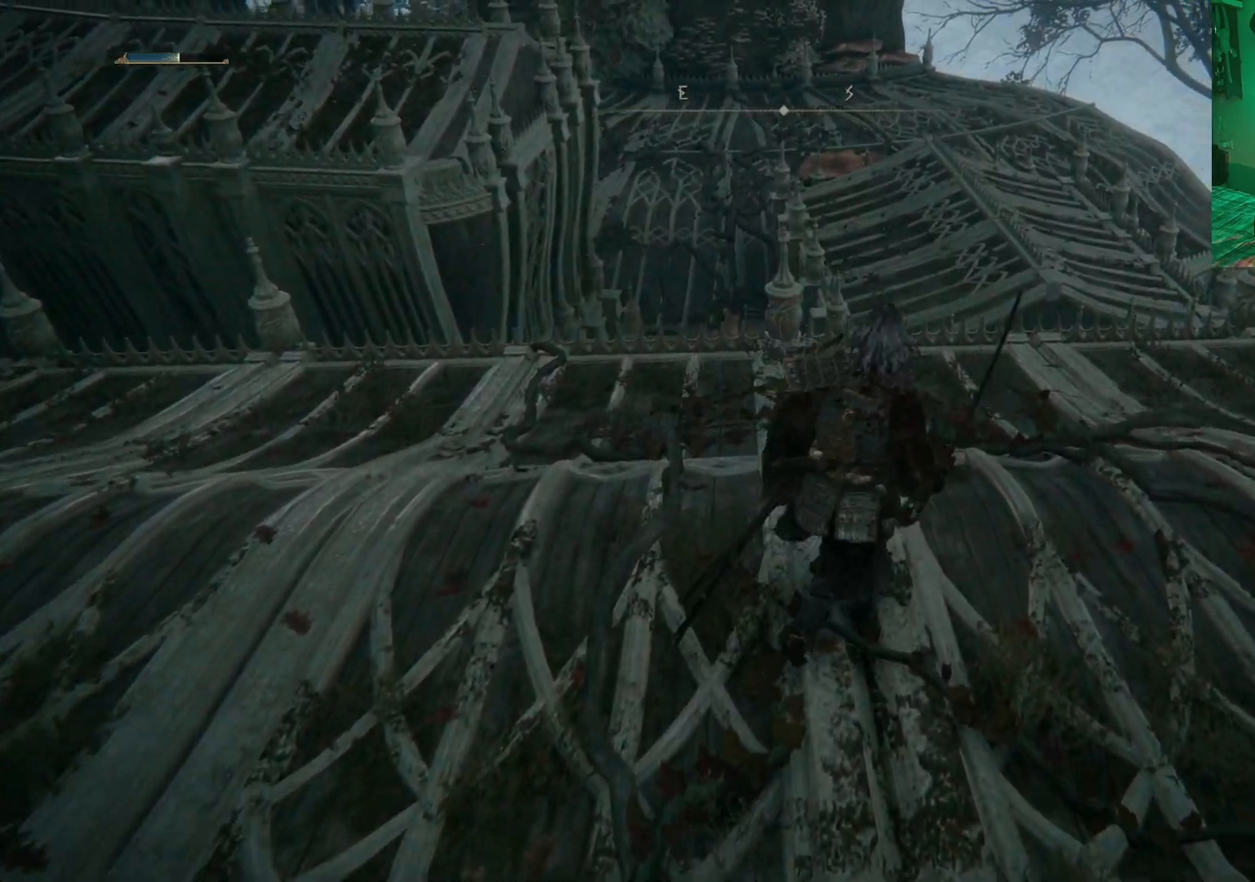
{"buttons": ["B"], "left_stick": "up", "right_stick": "center", "events": [[383, "left_stick", "up"]]}
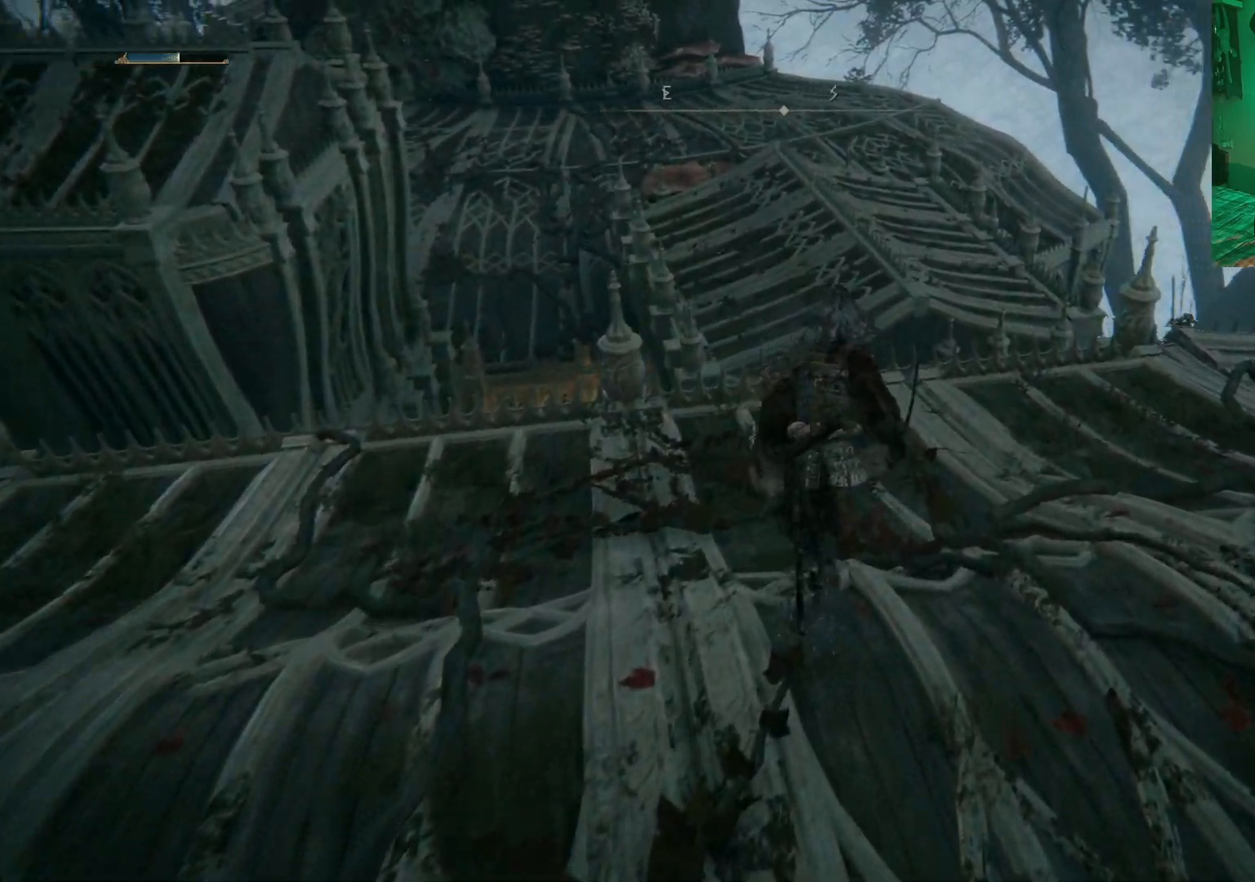
{"buttons": [], "left_stick": "center", "right_stick": "down-left", "events": [[83, "B", "up"], [117, "left_stick", "center"], [183, "right_stick", "up-left"], [483, "right_stick", "down-left"]]}
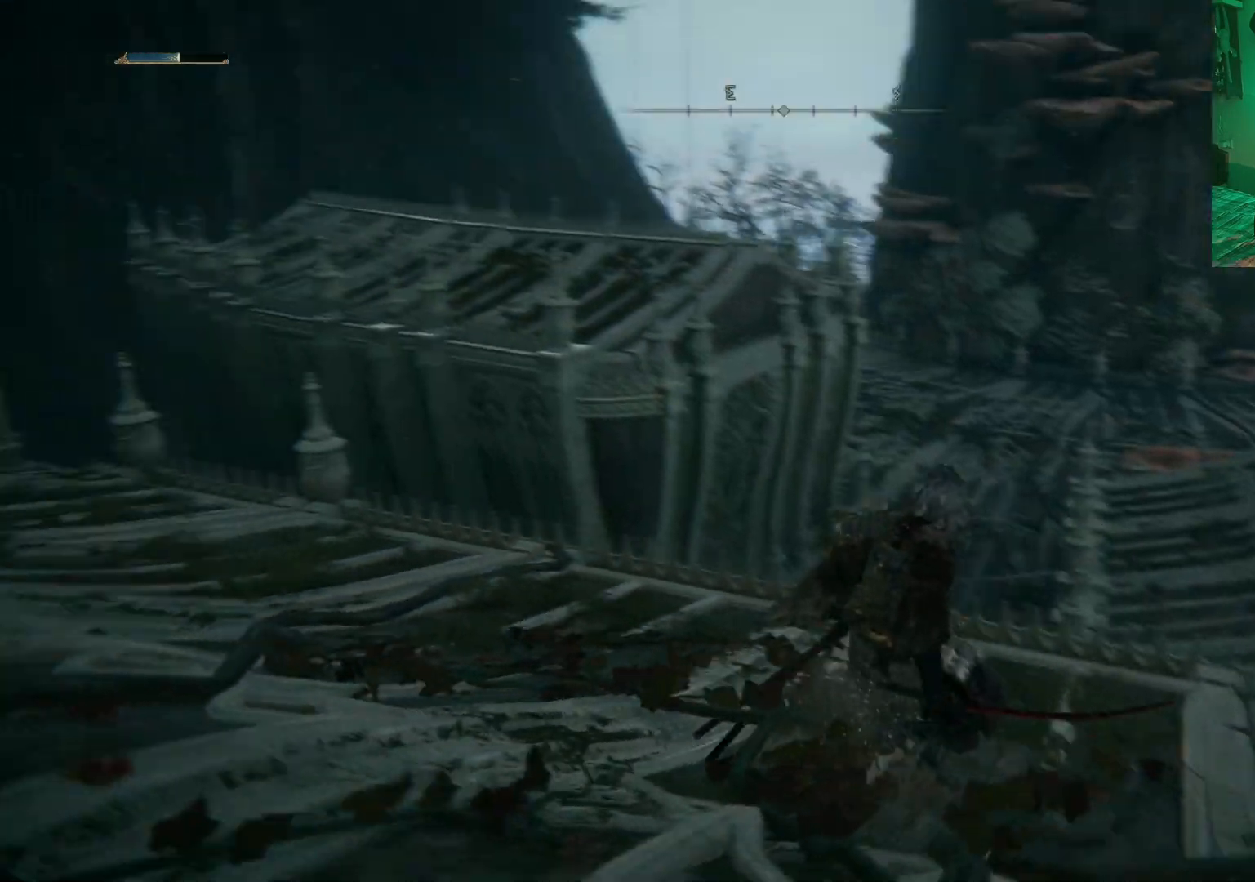
{"buttons": [], "left_stick": "right", "right_stick": "center", "events": [[100, "right_stick", "center"], [500, "left_stick", "right"]]}
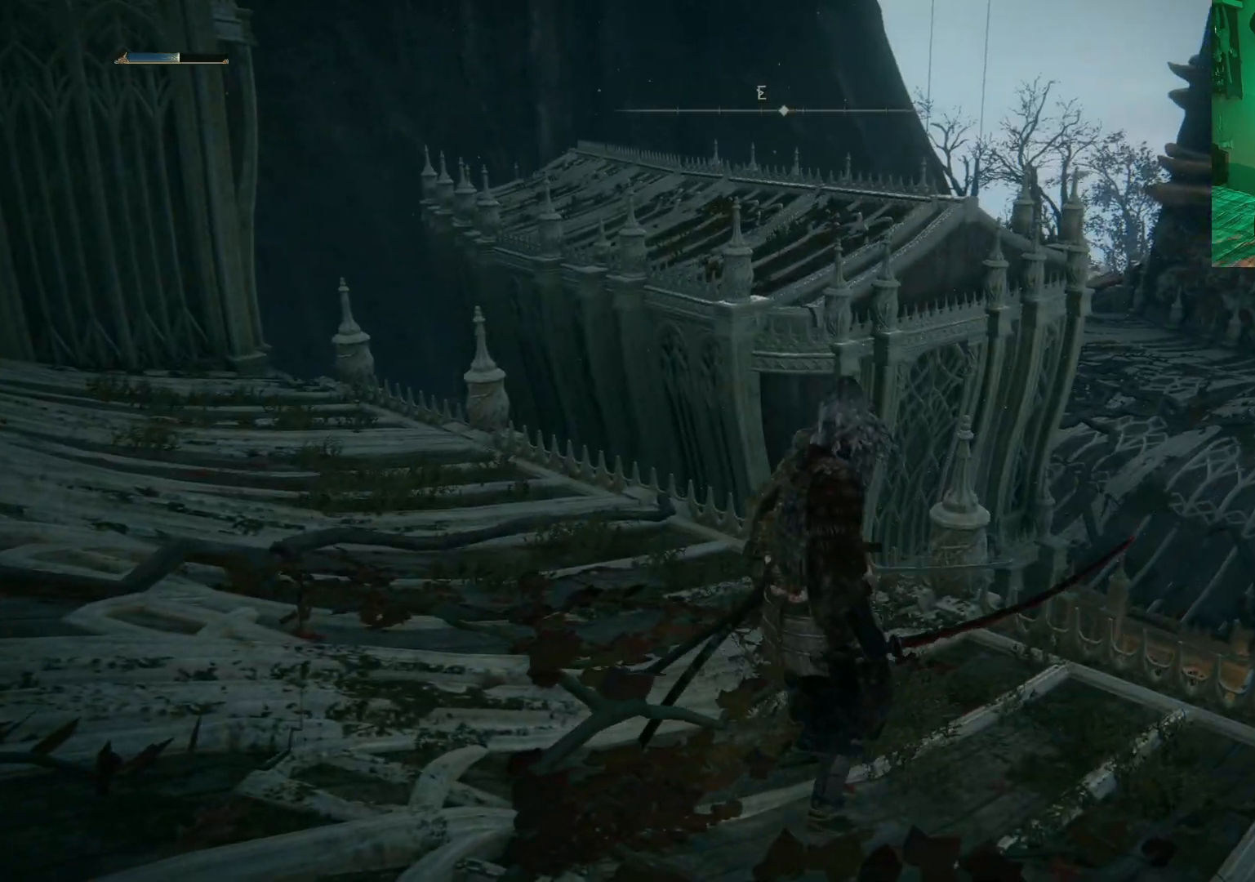
{"buttons": ["B"], "left_stick": "right", "right_stick": "center", "events": [[100, "B", "down"]]}
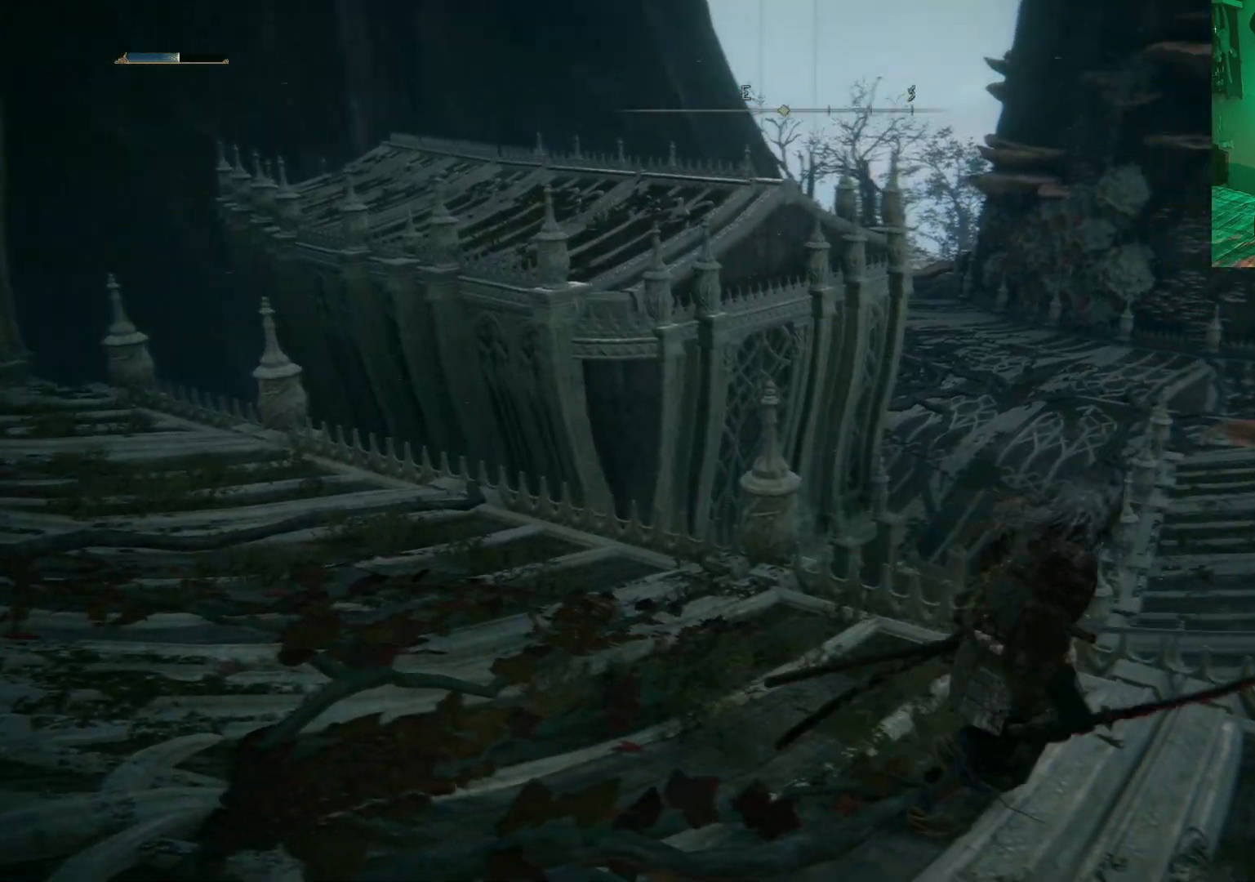
{"buttons": ["A", "B"], "left_stick": "up", "right_stick": "center", "events": [[83, "left_stick", "up-right"], [350, "A", "down"], [383, "left_stick", "up"]]}
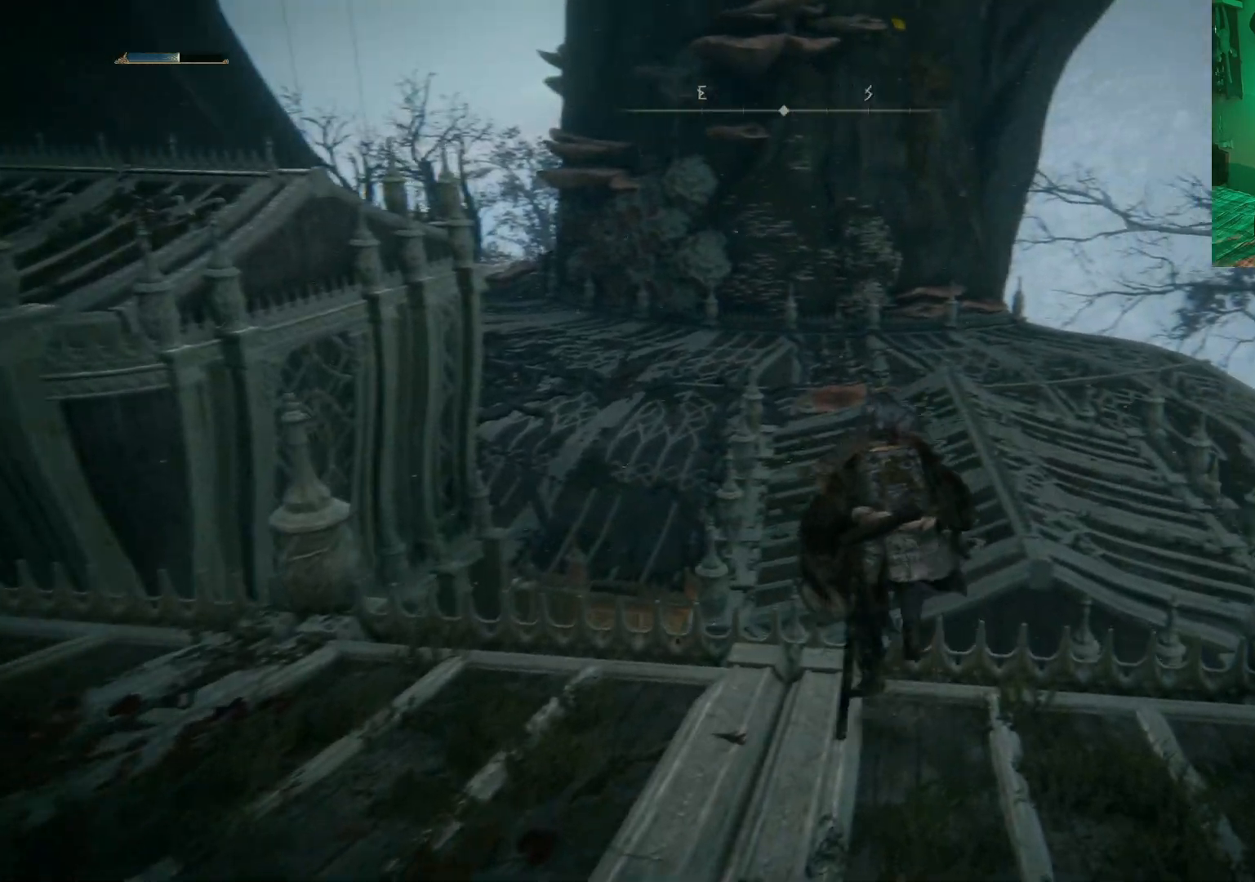
{"buttons": ["B"], "left_stick": "up", "right_stick": "center", "events": [[200, "A", "up"]]}
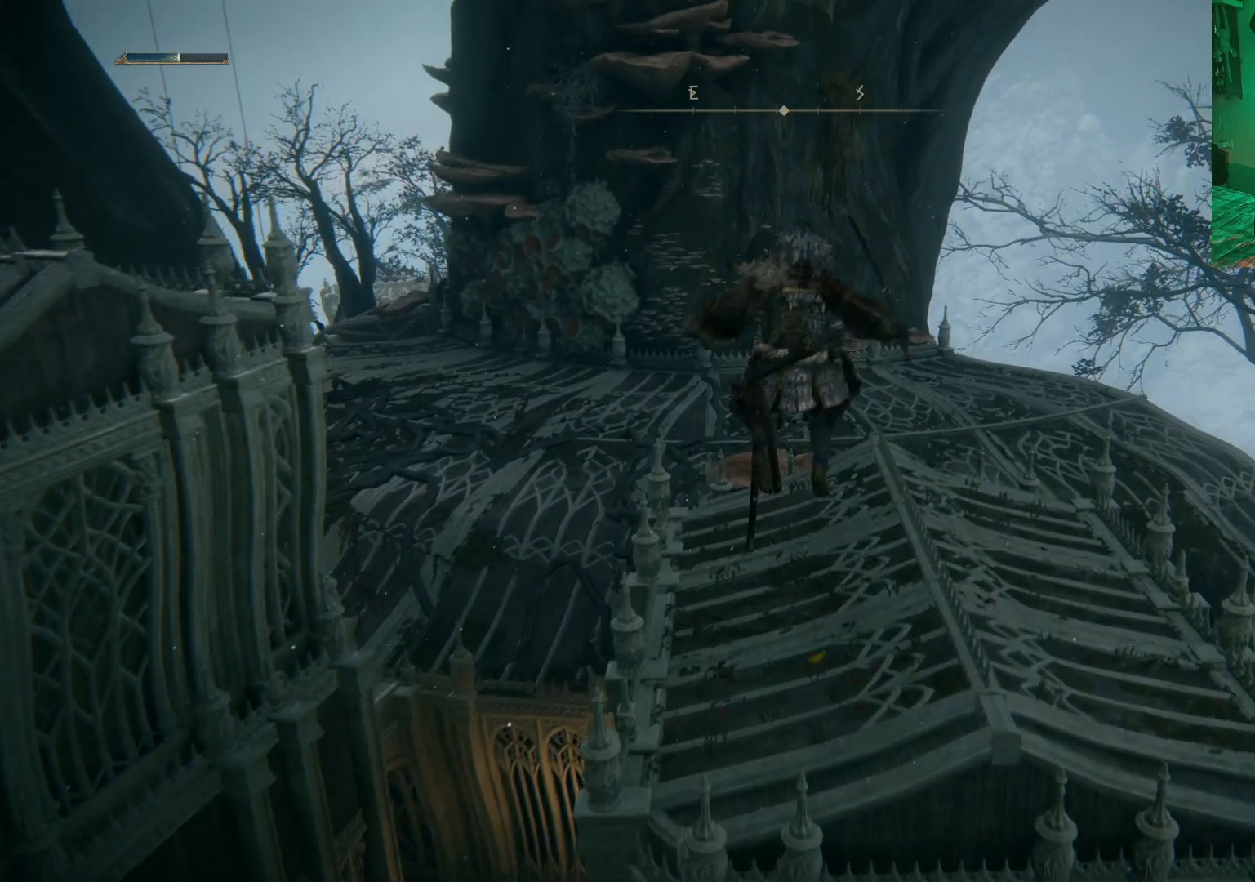
{"buttons": ["B"], "left_stick": "up", "right_stick": "center", "events": []}
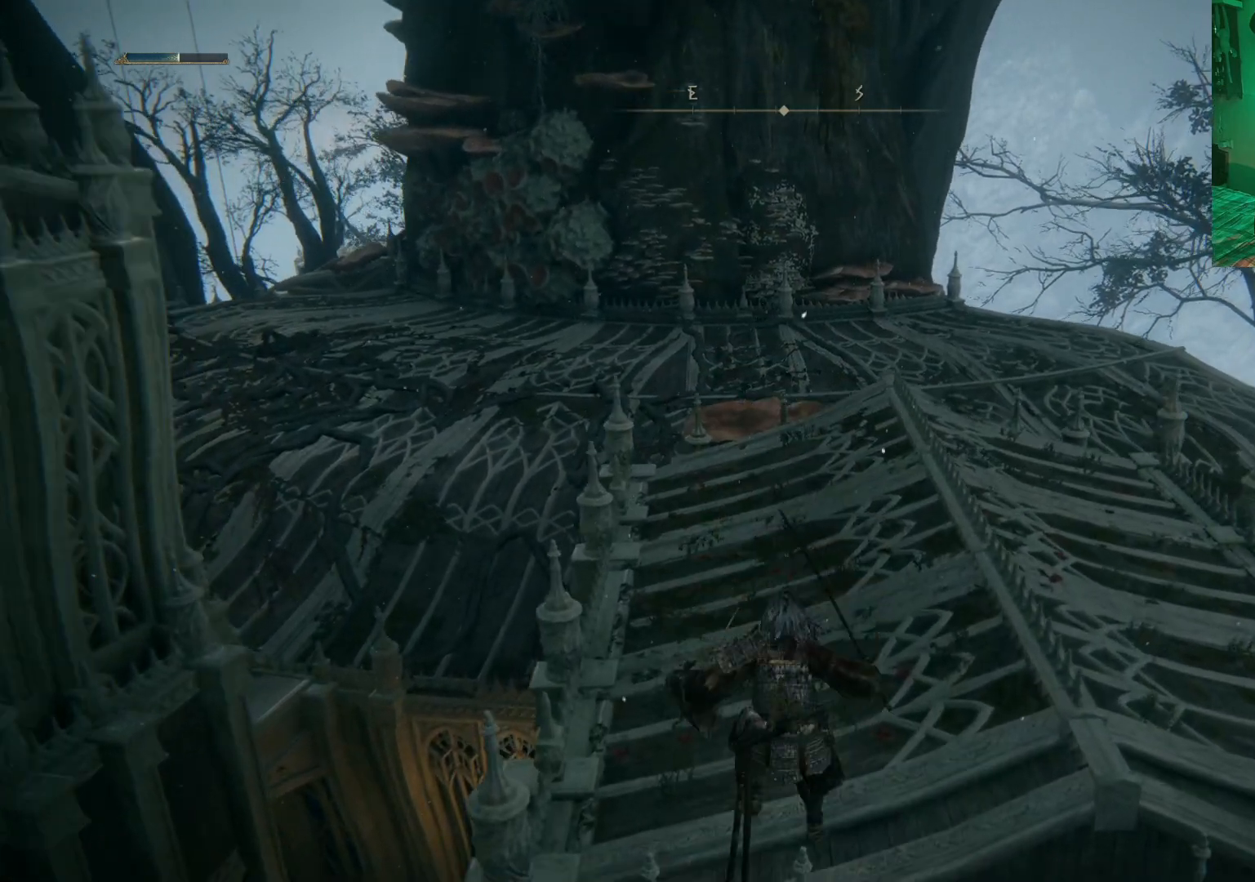
{"buttons": ["B"], "left_stick": "up", "right_stick": "center", "events": []}
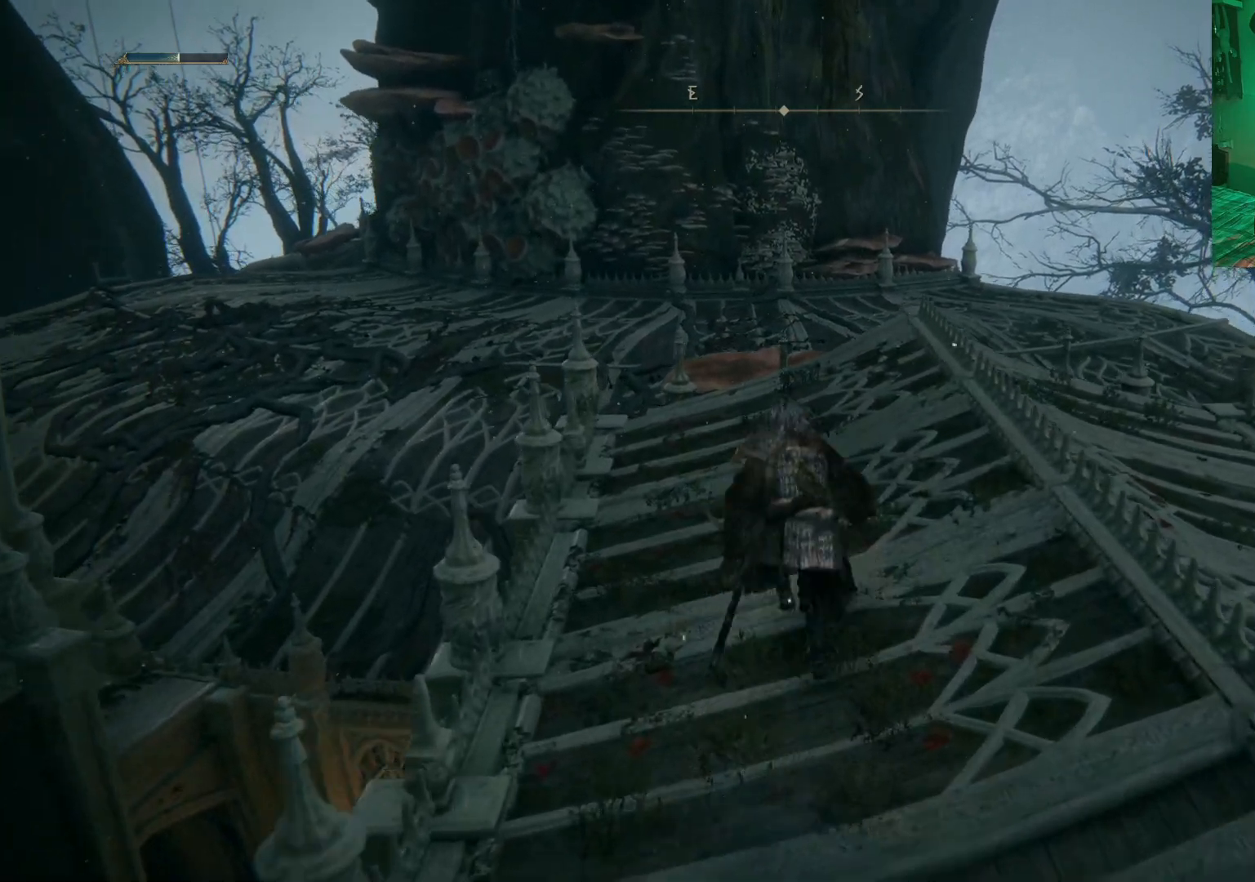
{"buttons": ["B"], "left_stick": "up", "right_stick": "center", "events": []}
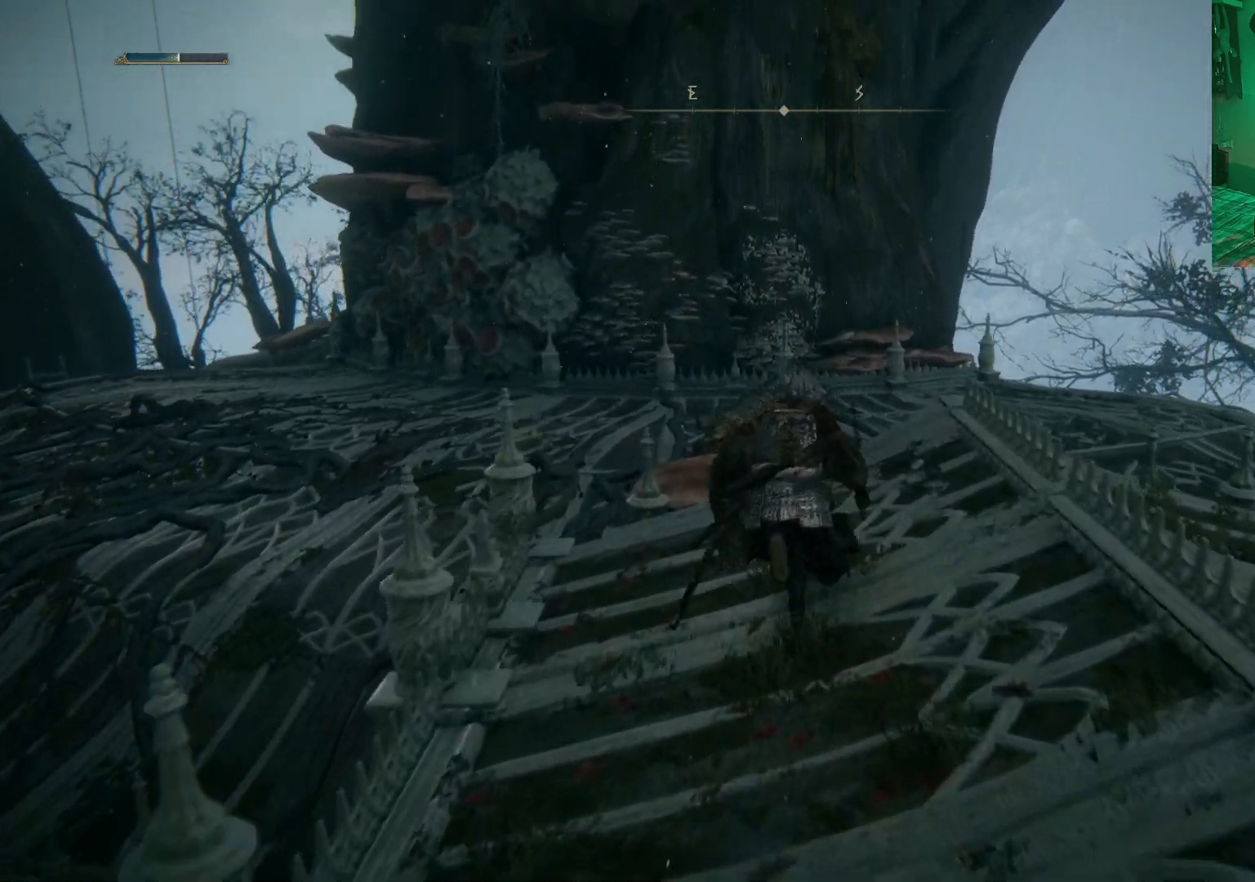
{"buttons": ["A", "B"], "left_stick": "up", "right_stick": "center", "events": [[233, "A", "down"]]}
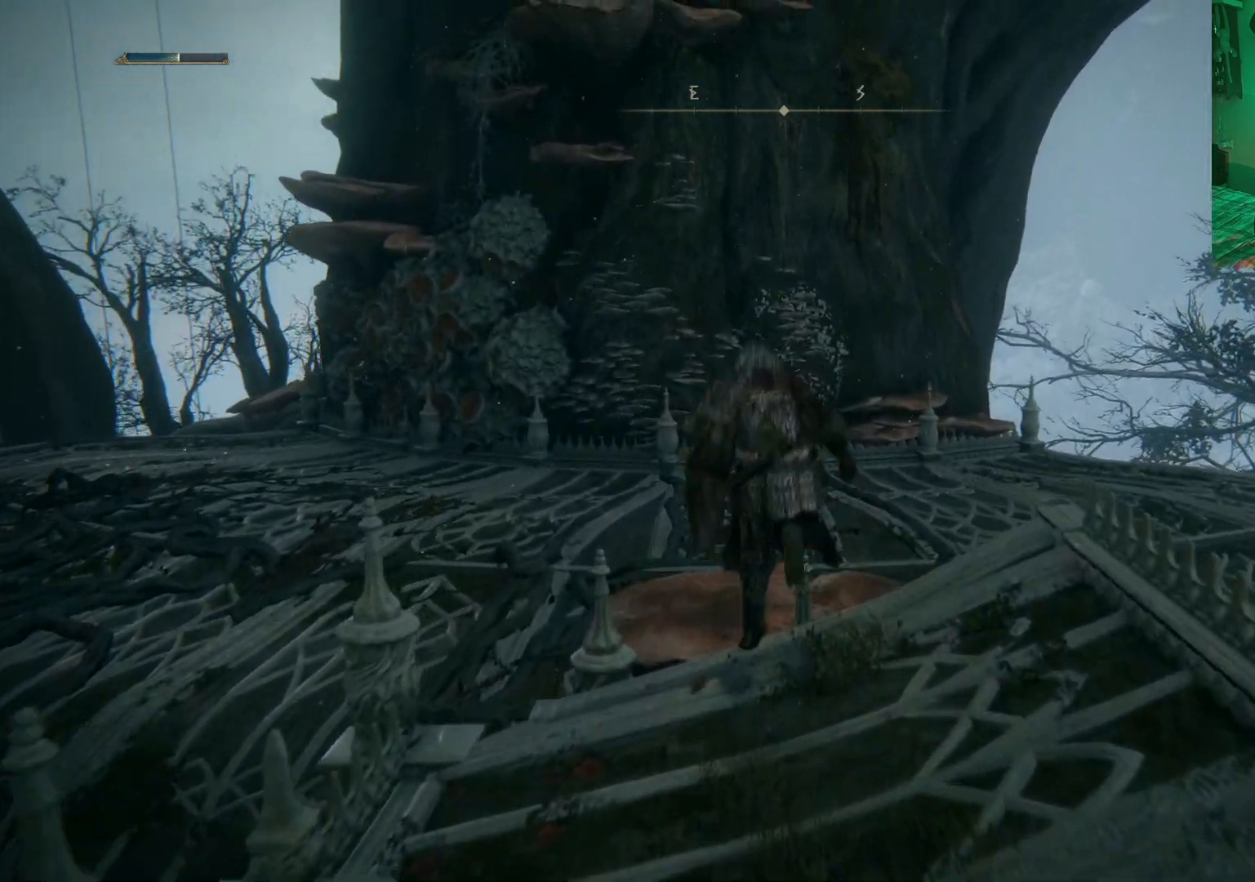
{"buttons": [], "left_stick": "up", "right_stick": "down-left", "events": [[50, "A", "up"], [117, "B", "up"], [167, "L2", "down"], [183, "L2", "up"], [283, "right_stick", "down-left"], [333, "L2", "down"], [383, "L2", "up"]]}
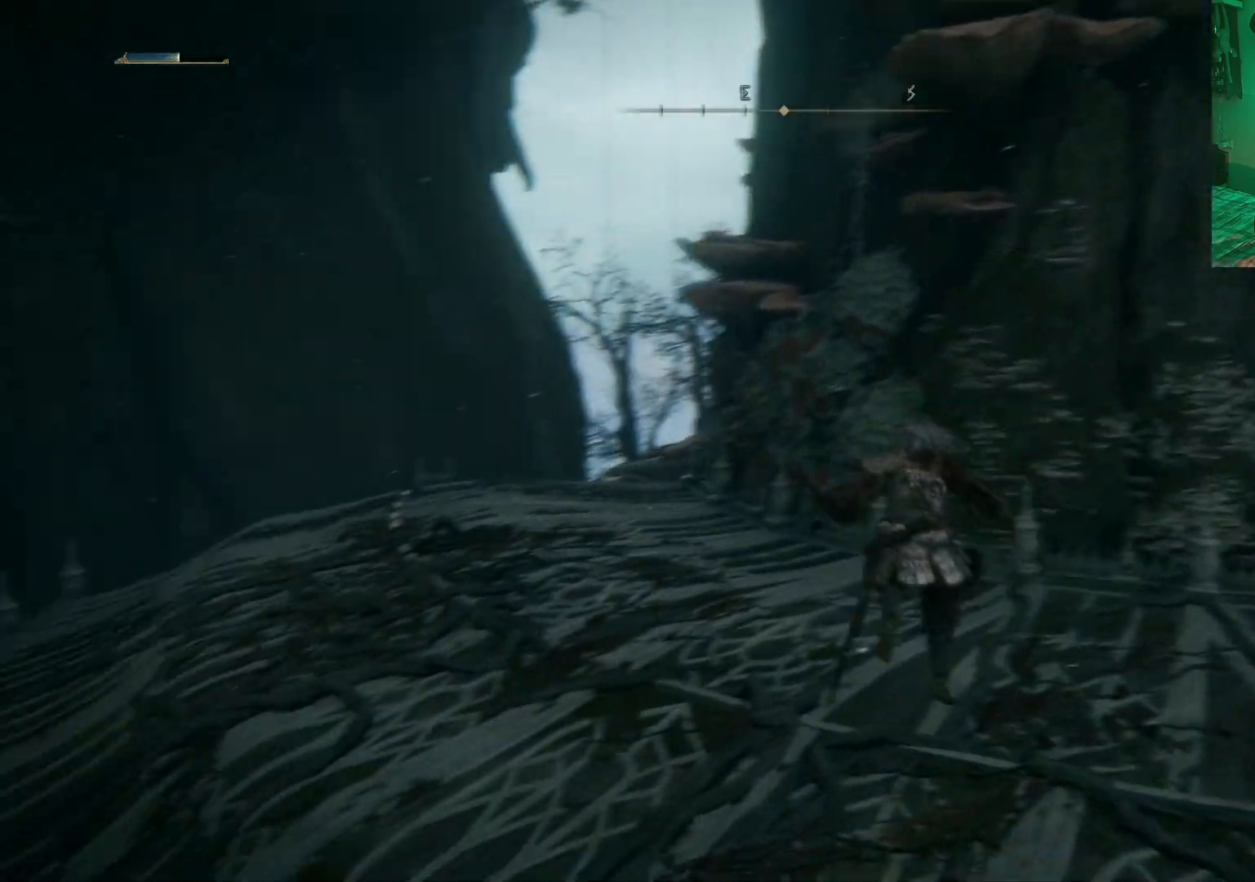
{"buttons": [], "left_stick": "up-right", "right_stick": "down-left", "events": [[17, "left_stick", "up-right"]]}
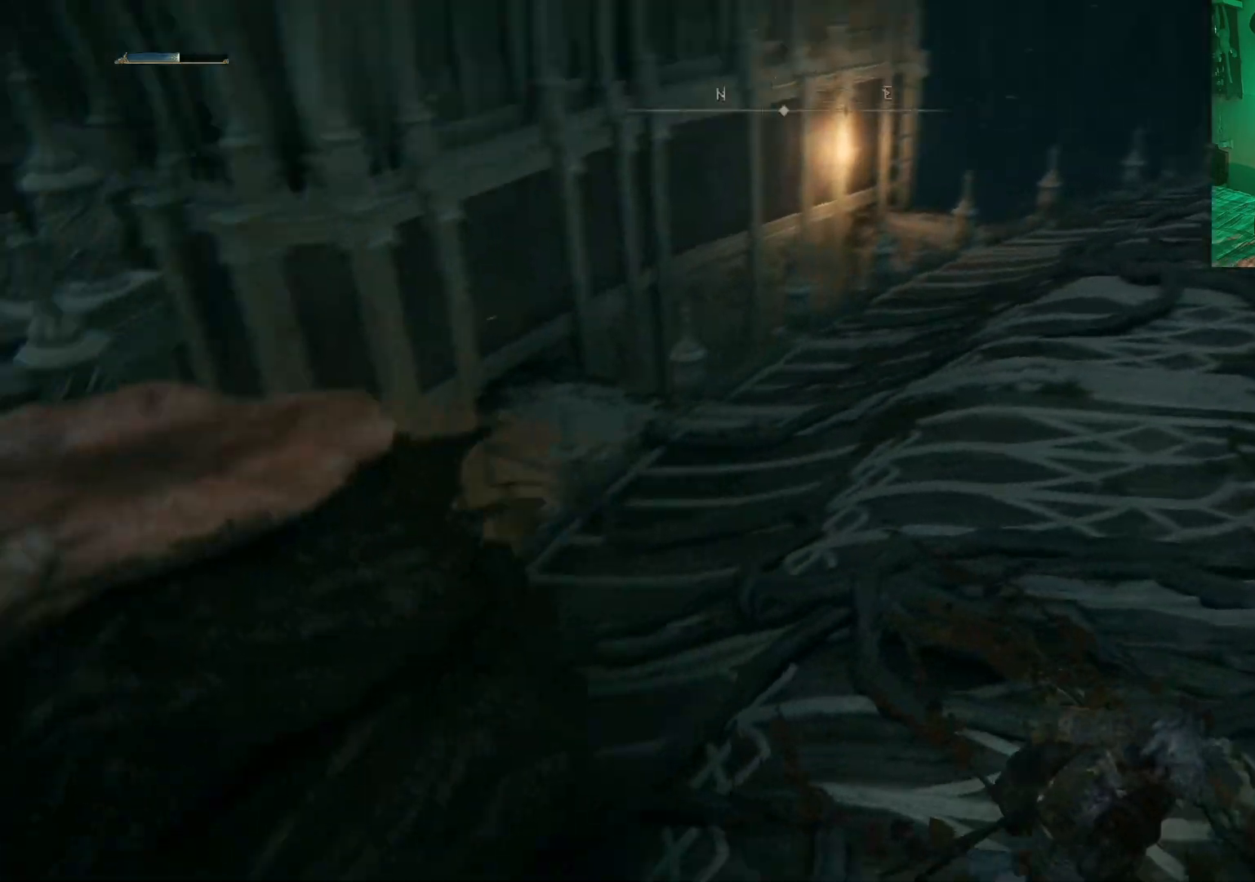
{"buttons": ["B"], "left_stick": "up-right", "right_stick": "center", "events": [[33, "right_stick", "left"], [233, "right_stick", "center"], [467, "B", "down"]]}
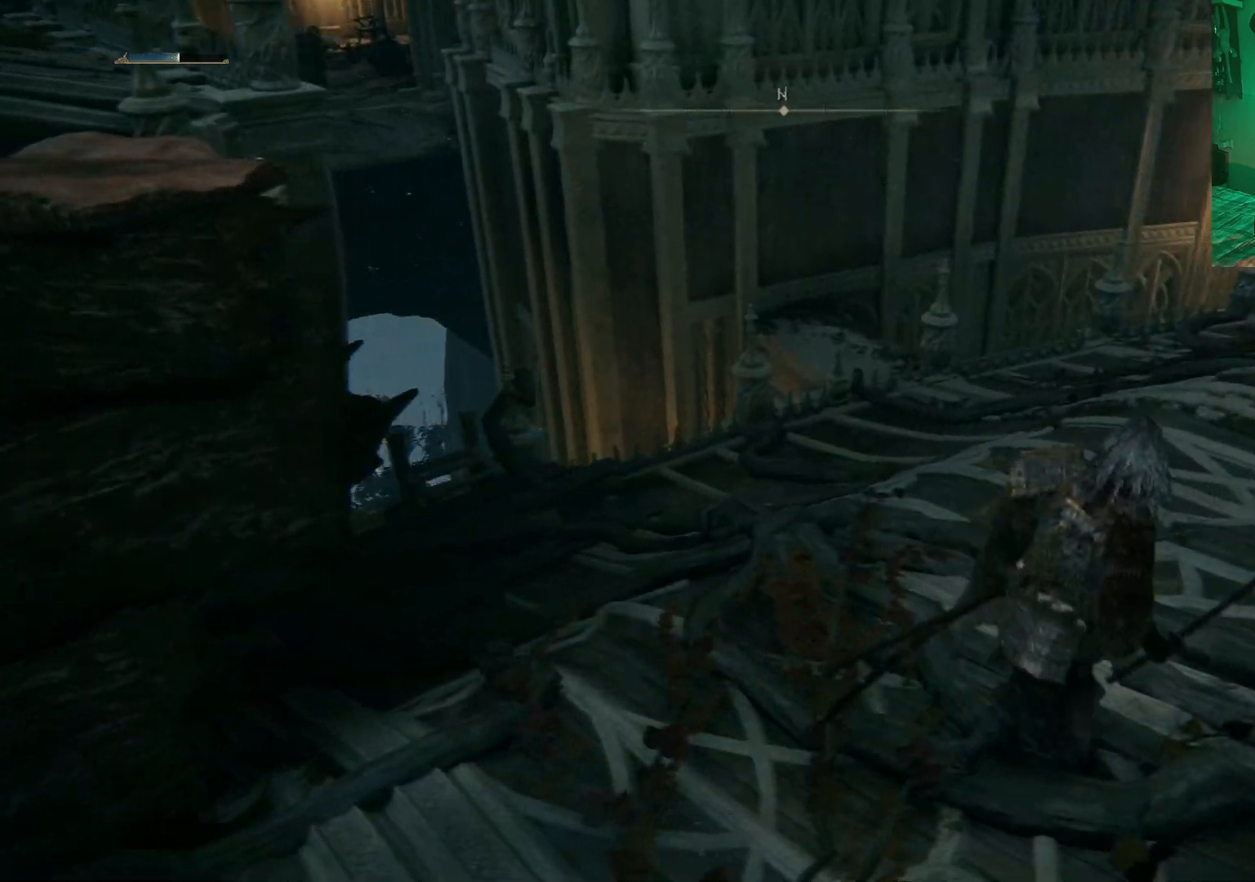
{"buttons": ["B"], "left_stick": "up-right", "right_stick": "center", "events": []}
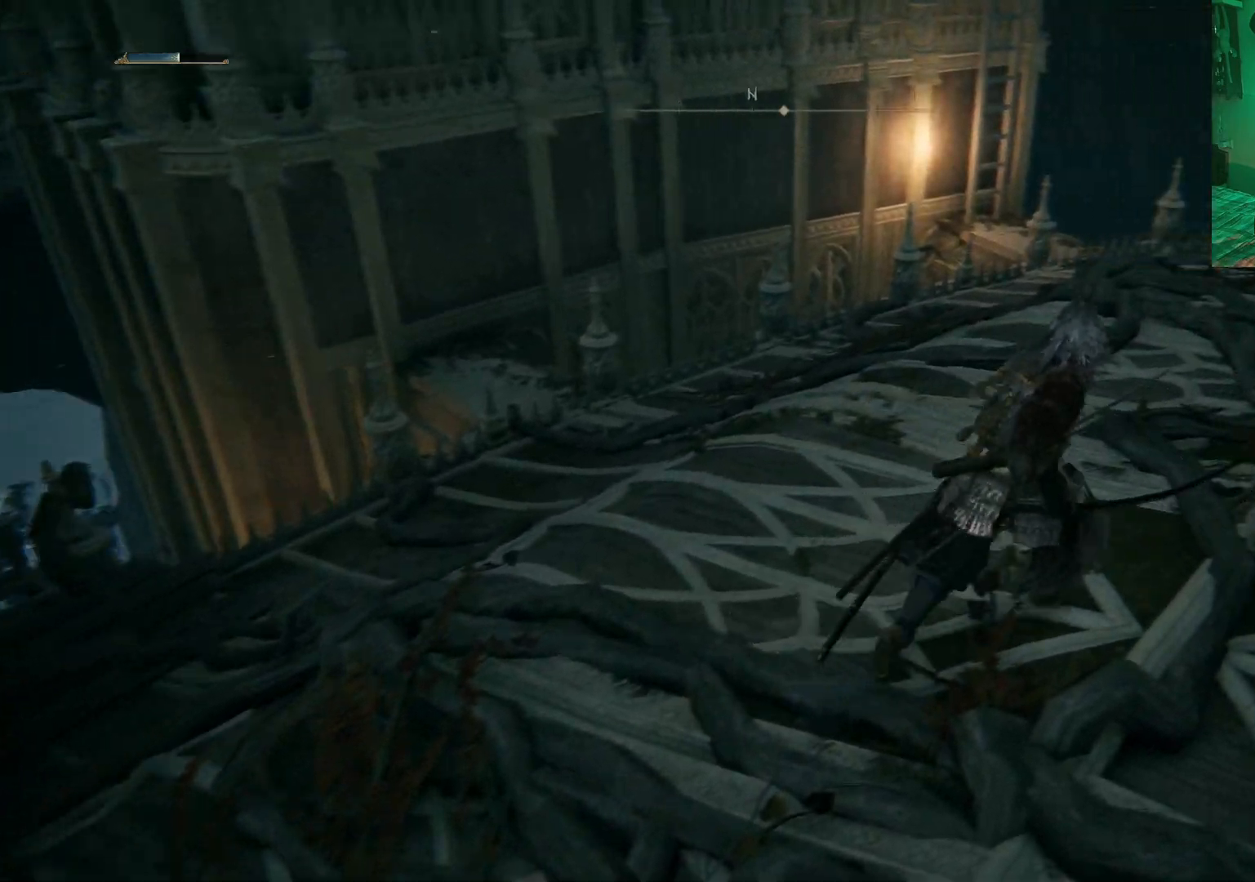
{"buttons": ["B"], "left_stick": "up-right", "right_stick": "center", "events": []}
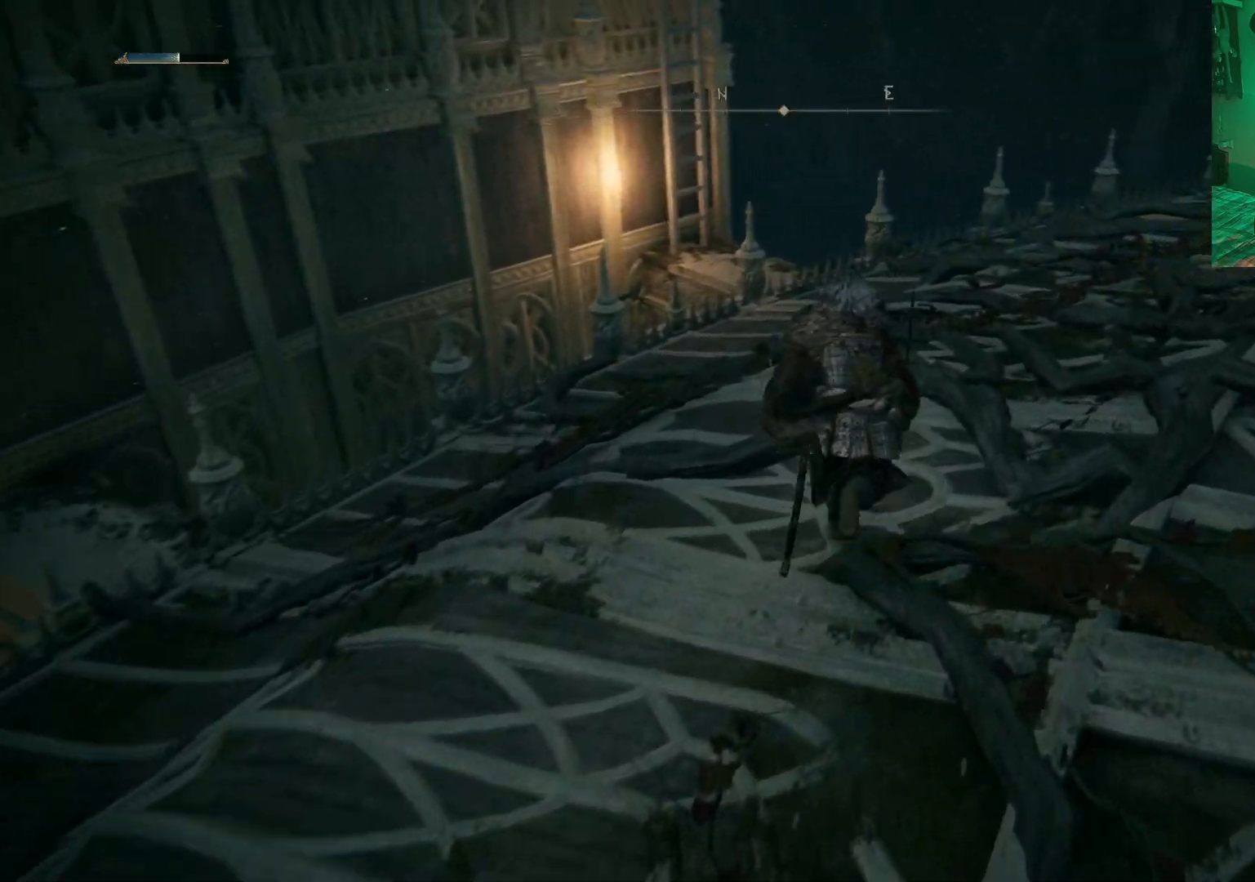
{"buttons": [], "left_stick": "up-right", "right_stick": "right", "events": [[100, "B", "up"], [300, "right_stick", "right"]]}
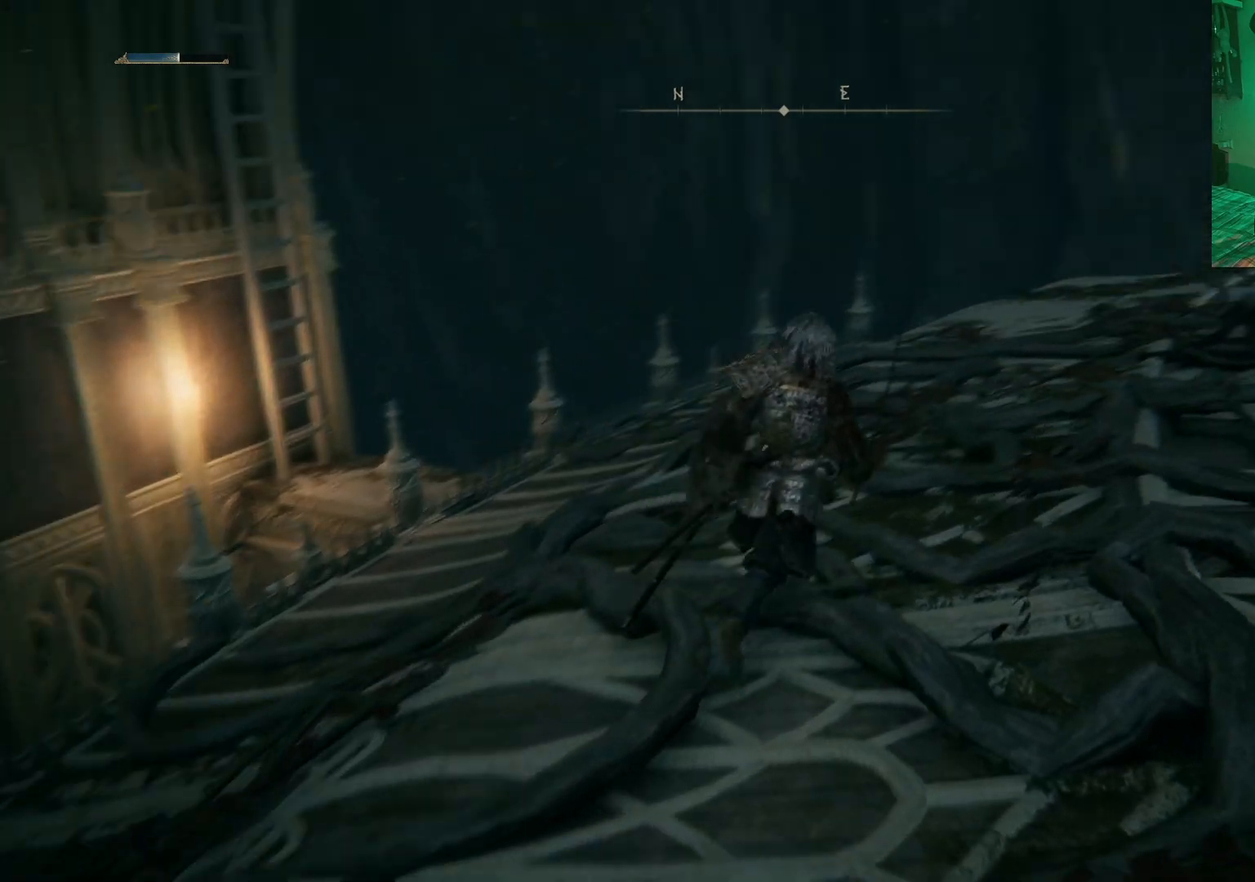
{"buttons": [], "left_stick": "up", "right_stick": "down", "events": [[50, "left_stick", "up"], [167, "right_stick", "center"], [450, "right_stick", "down"]]}
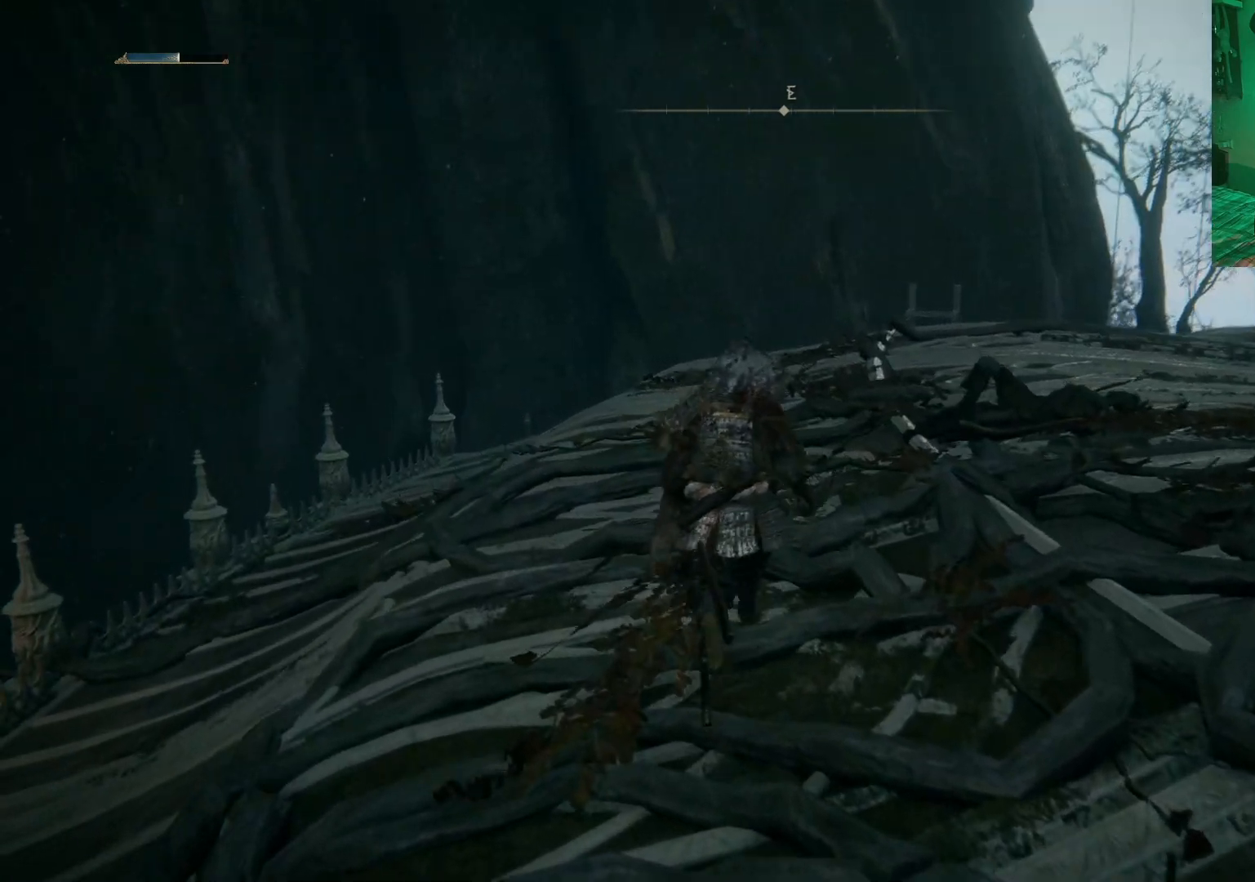
{"buttons": [], "left_stick": "up", "right_stick": "right", "events": [[33, "right_stick", "down-right"], [167, "right_stick", "center"], [333, "right_stick", "right"]]}
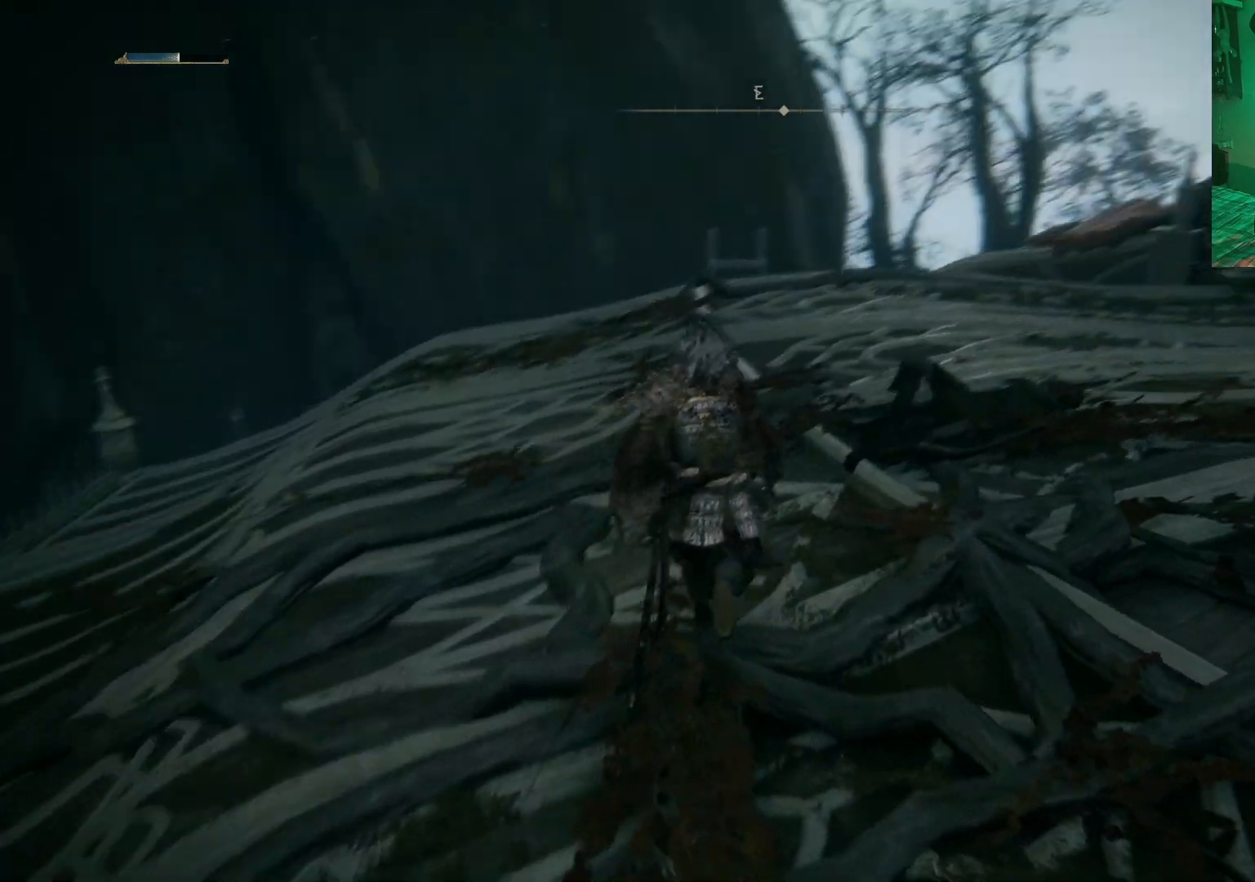
{"buttons": ["B"], "left_stick": "up", "right_stick": "center", "events": [[17, "right_stick", "center"], [117, "B", "down"]]}
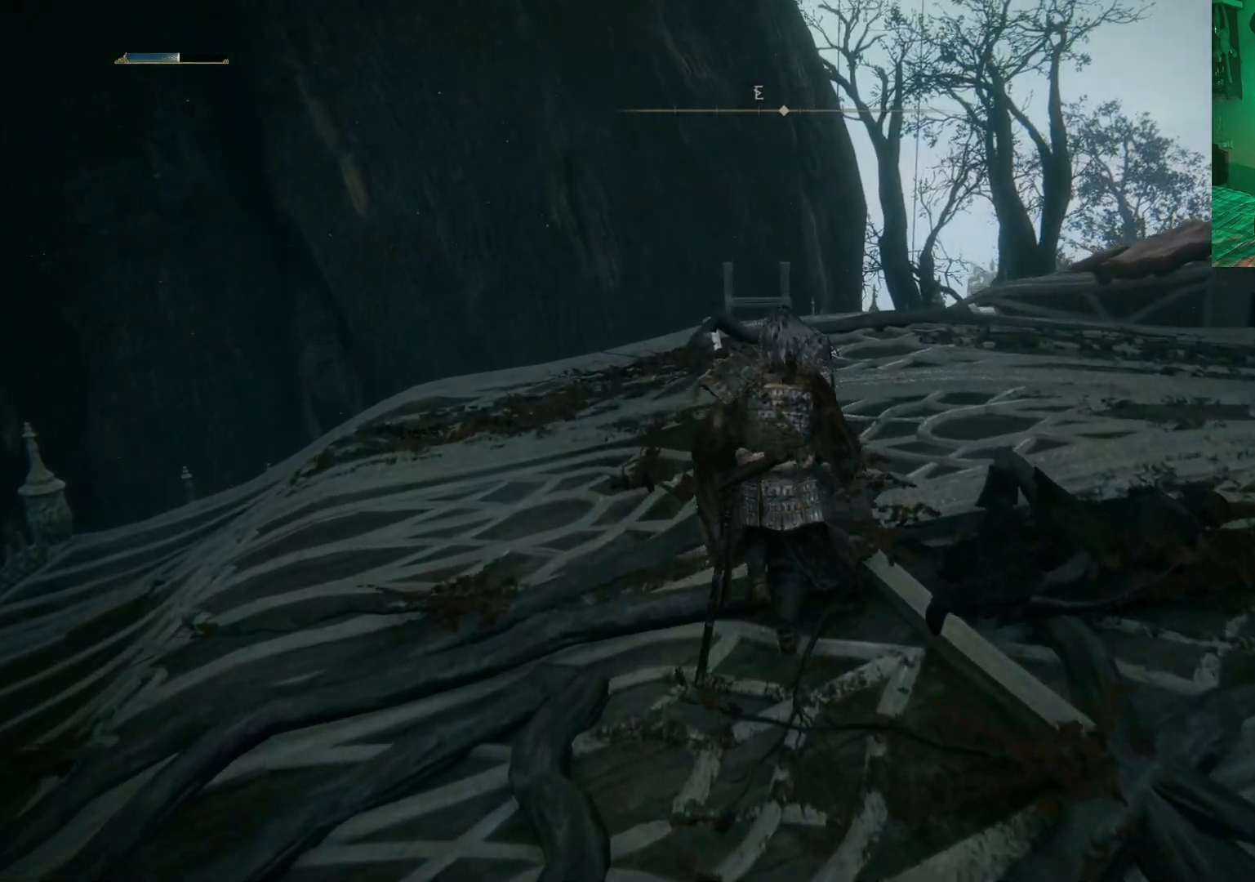
{"buttons": ["B"], "left_stick": "up", "right_stick": "center", "events": []}
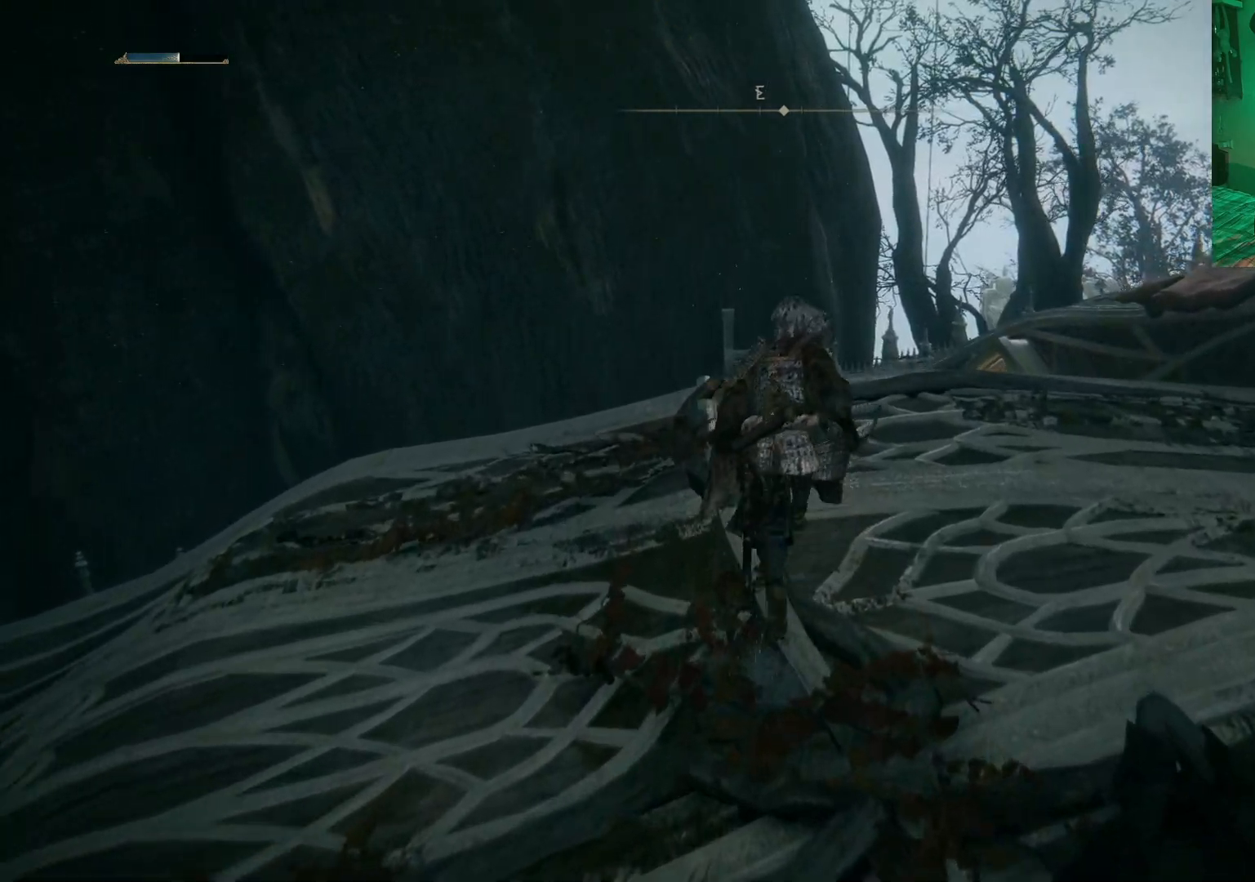
{"buttons": [], "left_stick": "up", "right_stick": "center", "events": [[33, "B", "up"], [167, "right_stick", "down"], [483, "right_stick", "center"]]}
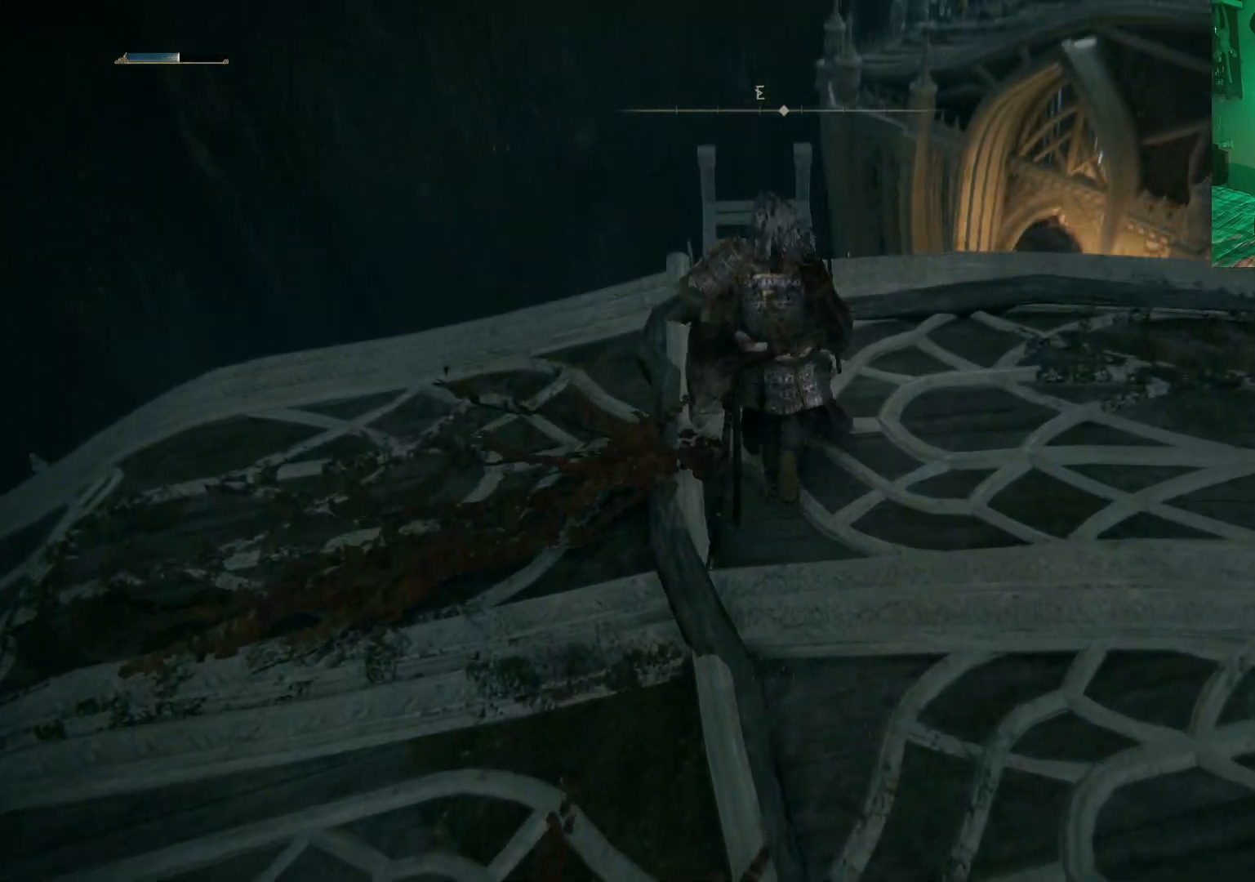
{"buttons": [], "left_stick": "center", "right_stick": "down-right", "events": [[133, "left_stick", "center"], [217, "right_stick", "down-right"]]}
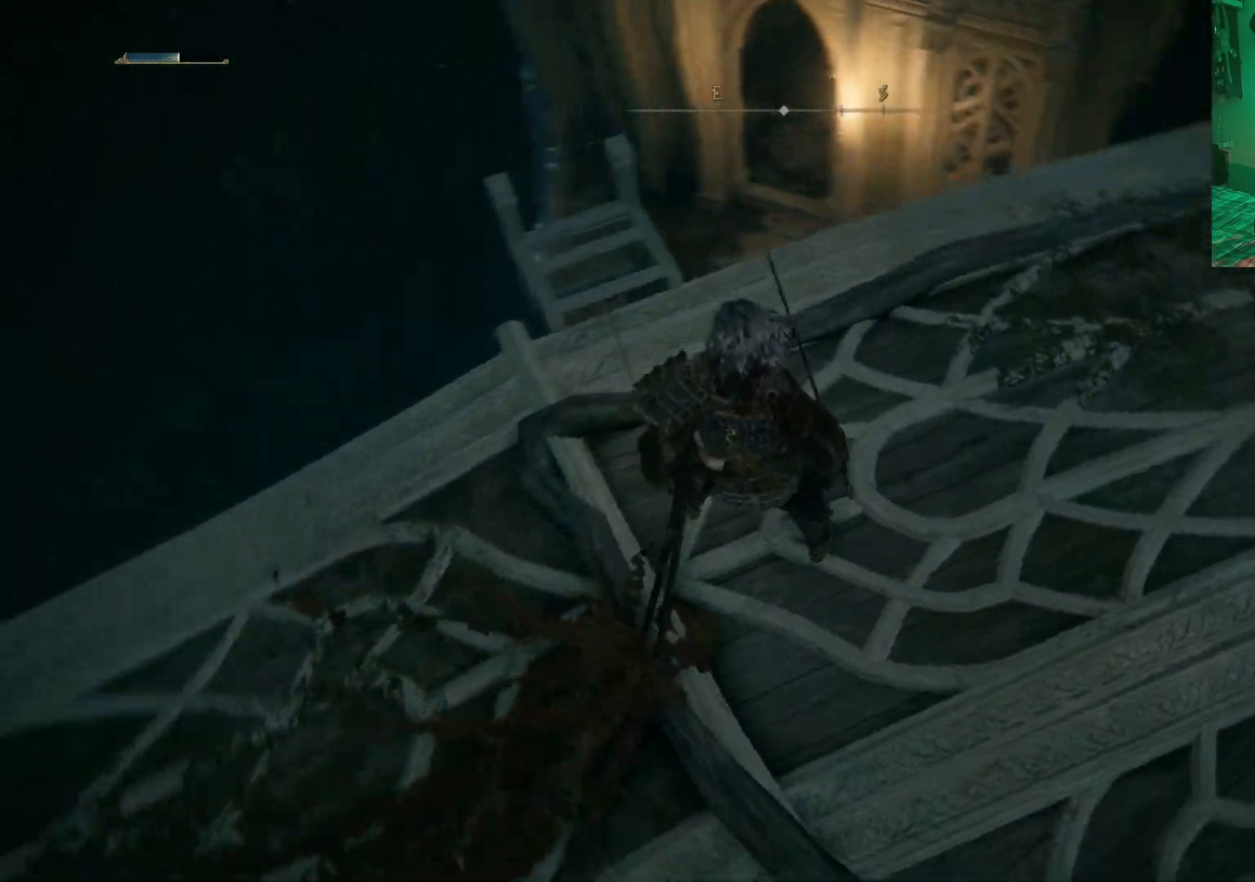
{"buttons": [], "left_stick": "center", "right_stick": "down-right", "events": [[67, "left_stick", "up"], [67, "right_stick", "center"], [233, "right_stick", "down-right"], [267, "left_stick", "center"]]}
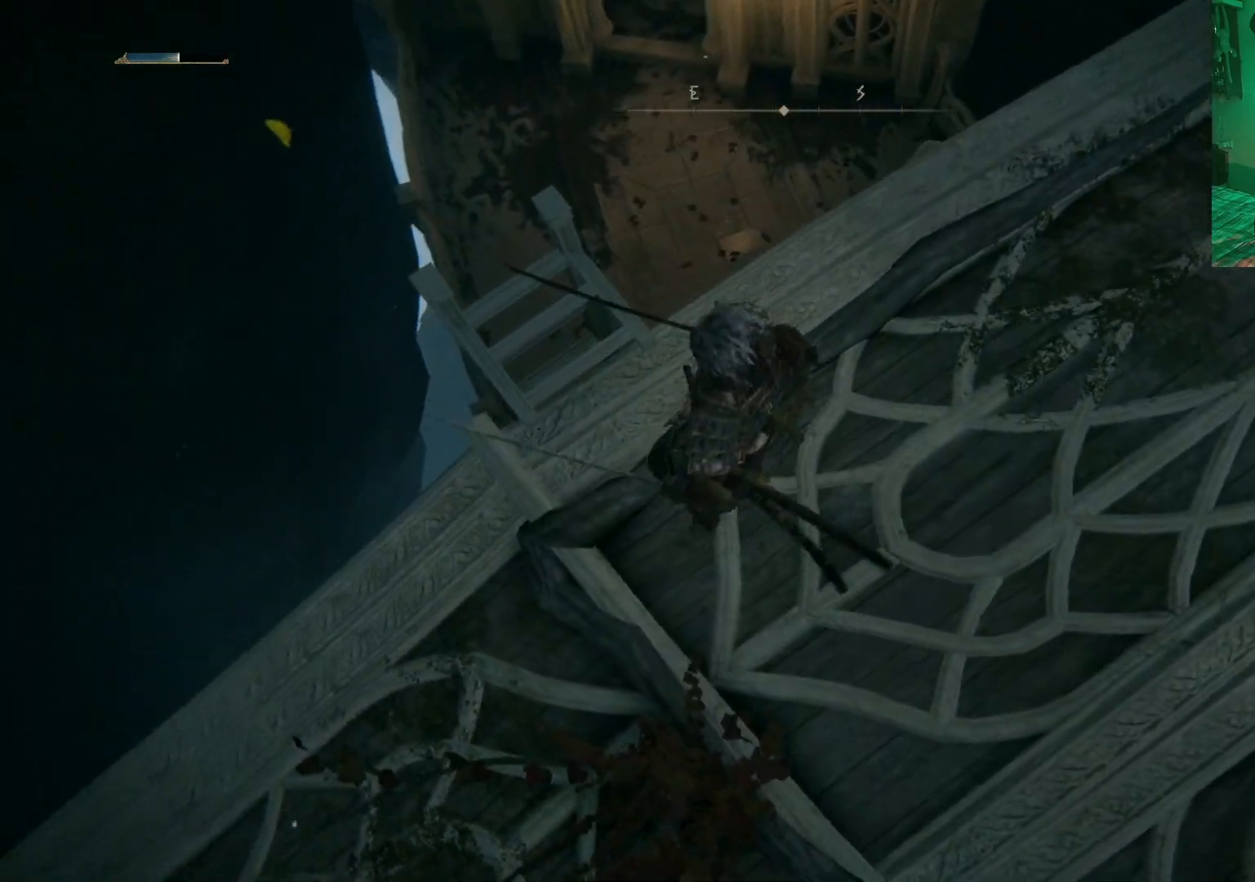
{"buttons": [], "left_stick": "up-left", "right_stick": "center", "events": [[33, "left_stick", "up-left"], [100, "right_stick", "center"], [217, "left_stick", "center"], [400, "left_stick", "up-left"]]}
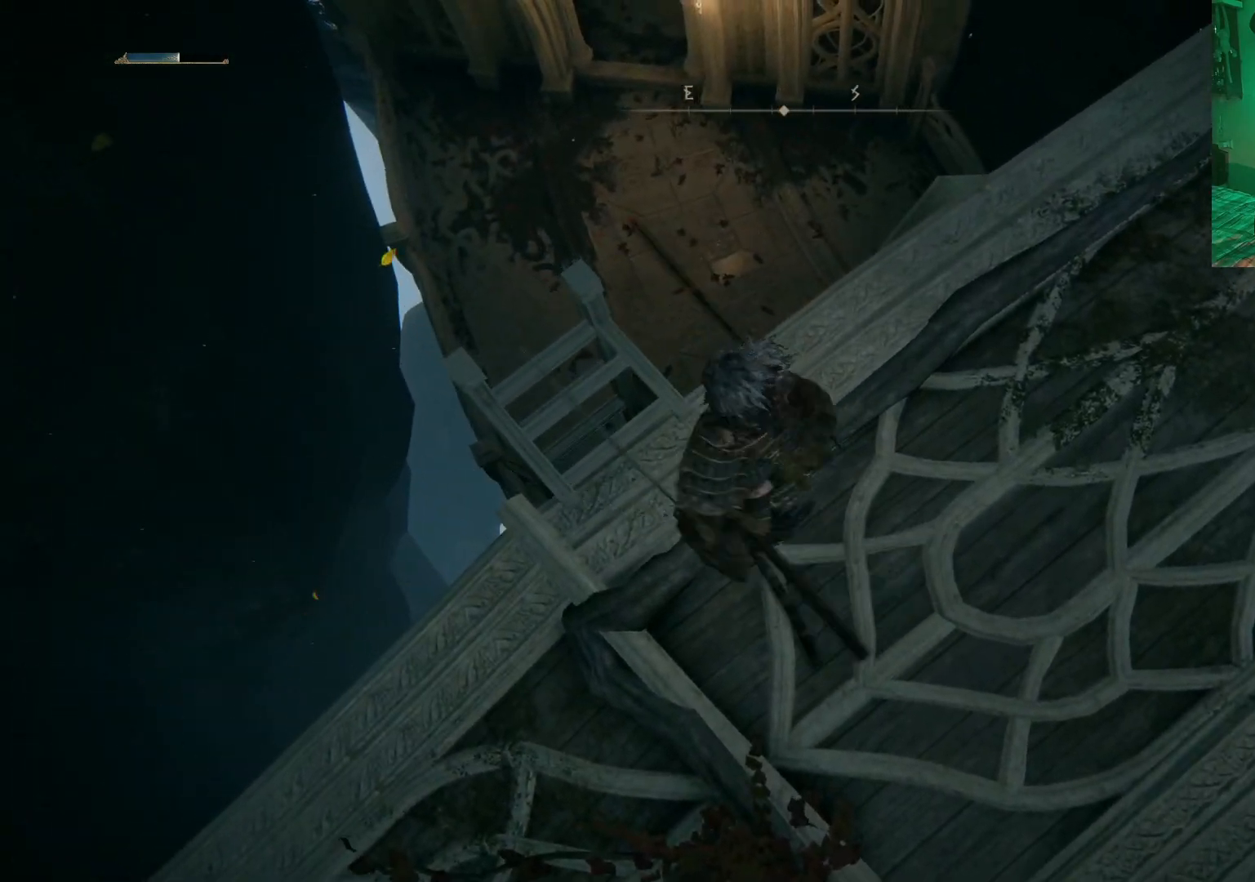
{"buttons": [], "left_stick": "up-left", "right_stick": "center", "events": [[150, "left_stick", "center"], [433, "left_stick", "up-left"]]}
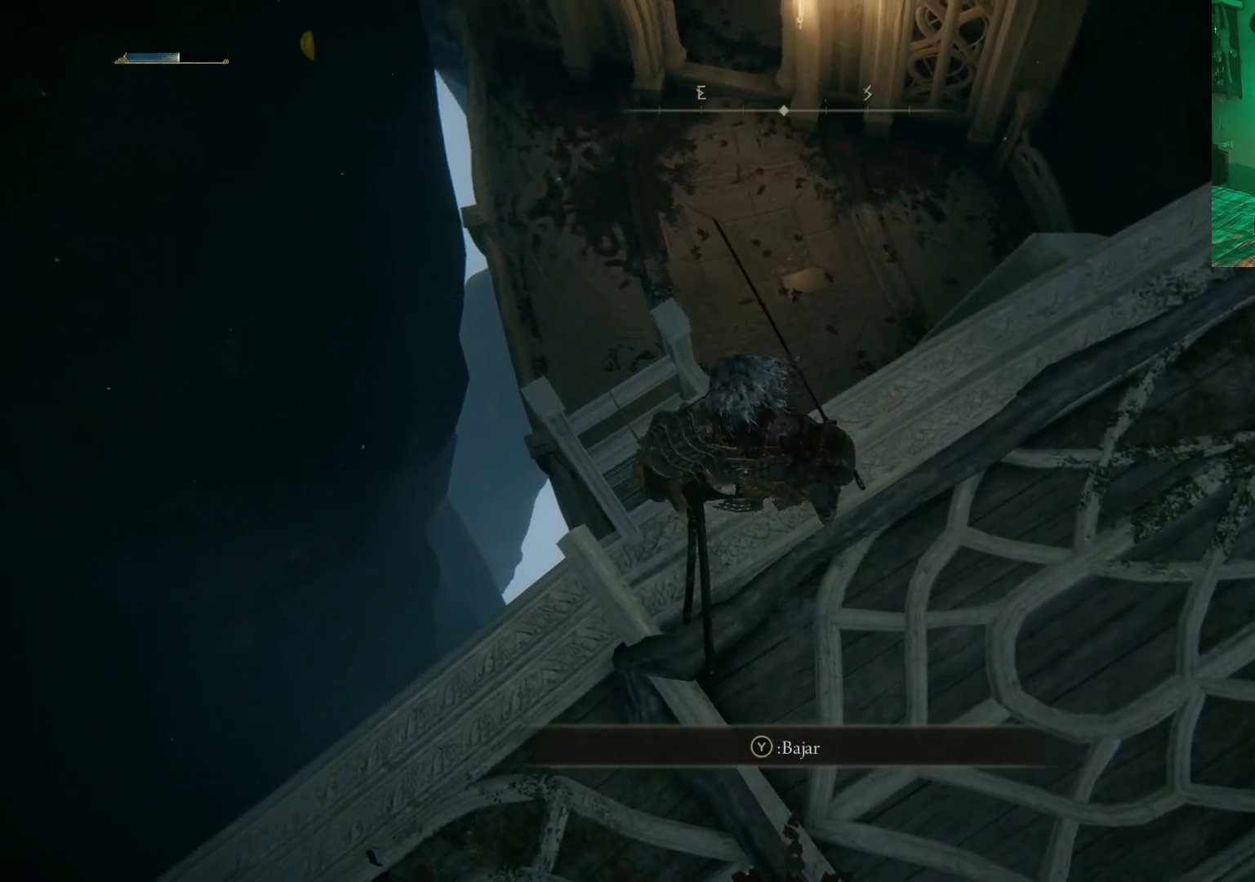
{"buttons": [], "left_stick": "center", "right_stick": "center", "events": [[150, "left_stick", "center"], [417, "Y", "down"], [500, "Y", "up"]]}